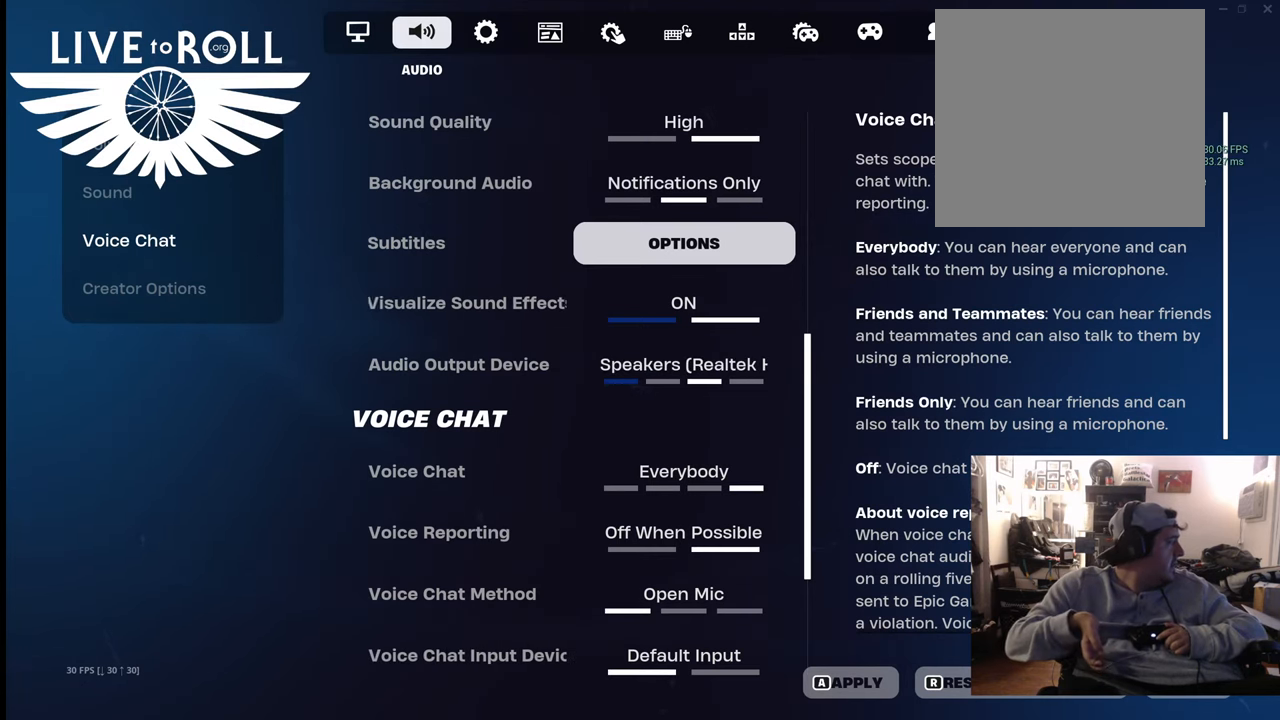
Gameplay with a controller (Xbox layout); each line is a JSON object with the inputs held at the frame after it. "events" lists button and stick changes between this image and that frame as [ms after this image, input, new state], when the widget could be followed in between.
{"buttons": [], "left_stick": "right", "right_stick": "center", "events": [[467, "left_stick", "right"]]}
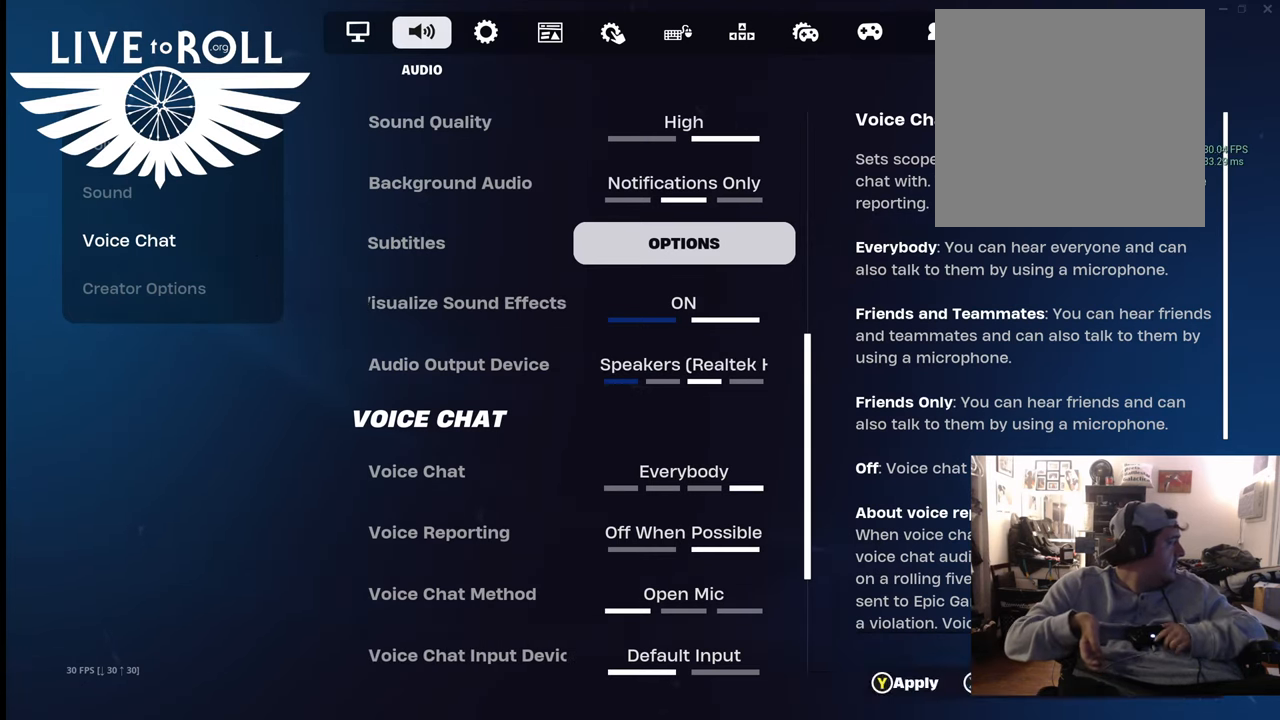
{"buttons": [], "left_stick": "center", "right_stick": "center", "events": [[167, "left_stick", "down"], [233, "left_stick", "center"]]}
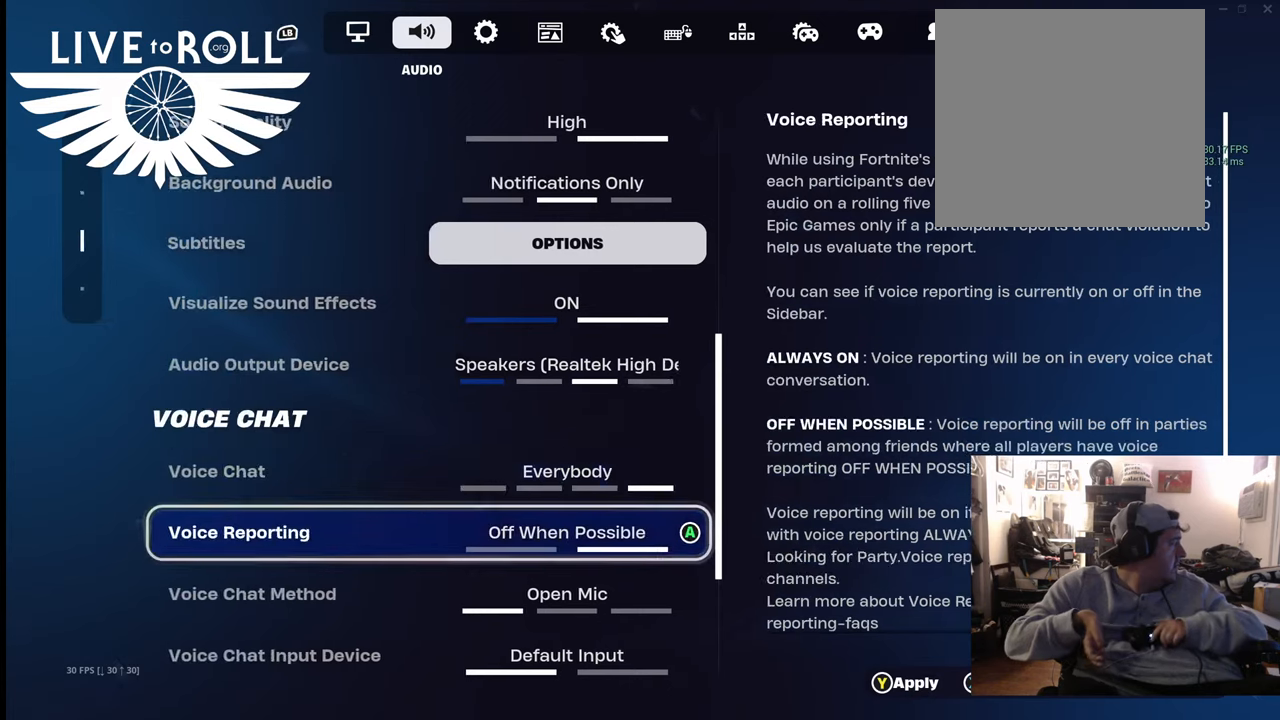
{"buttons": [], "left_stick": "down-right", "right_stick": "center", "events": [[400, "left_stick", "right"], [500, "left_stick", "down-right"]]}
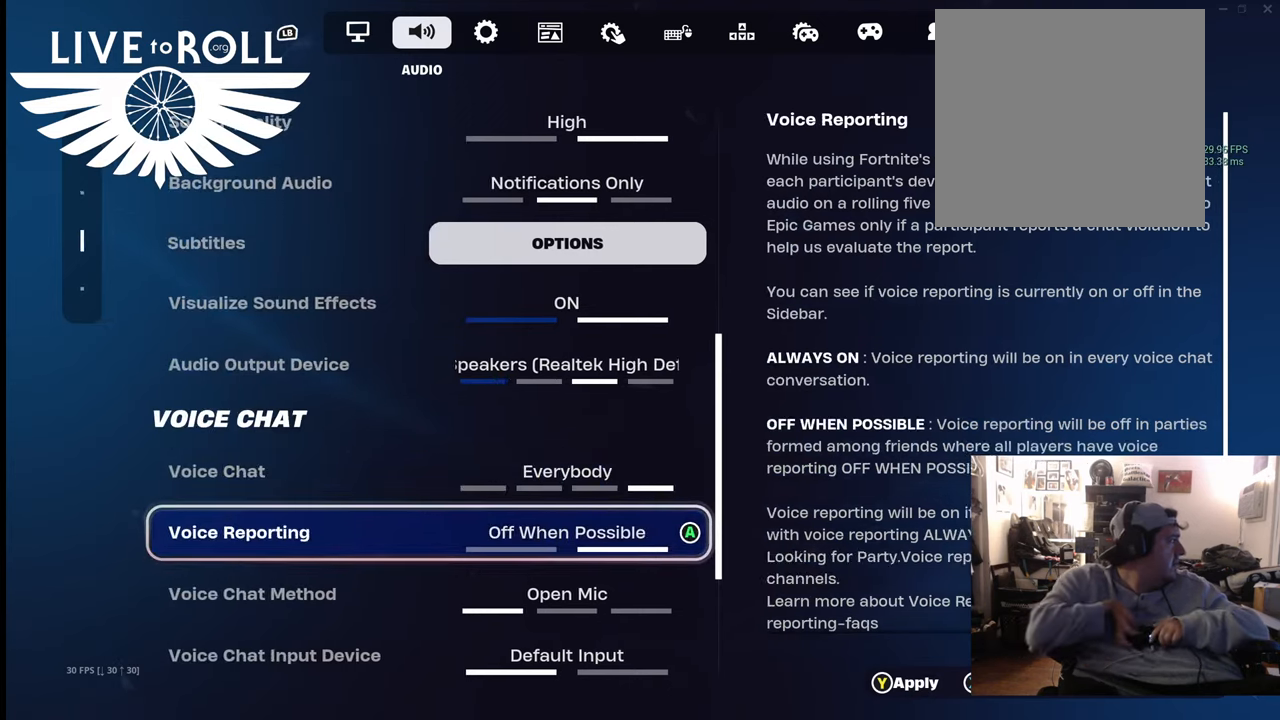
{"buttons": [], "left_stick": "left", "right_stick": "center", "events": [[100, "left_stick", "center"], [300, "left_stick", "left"]]}
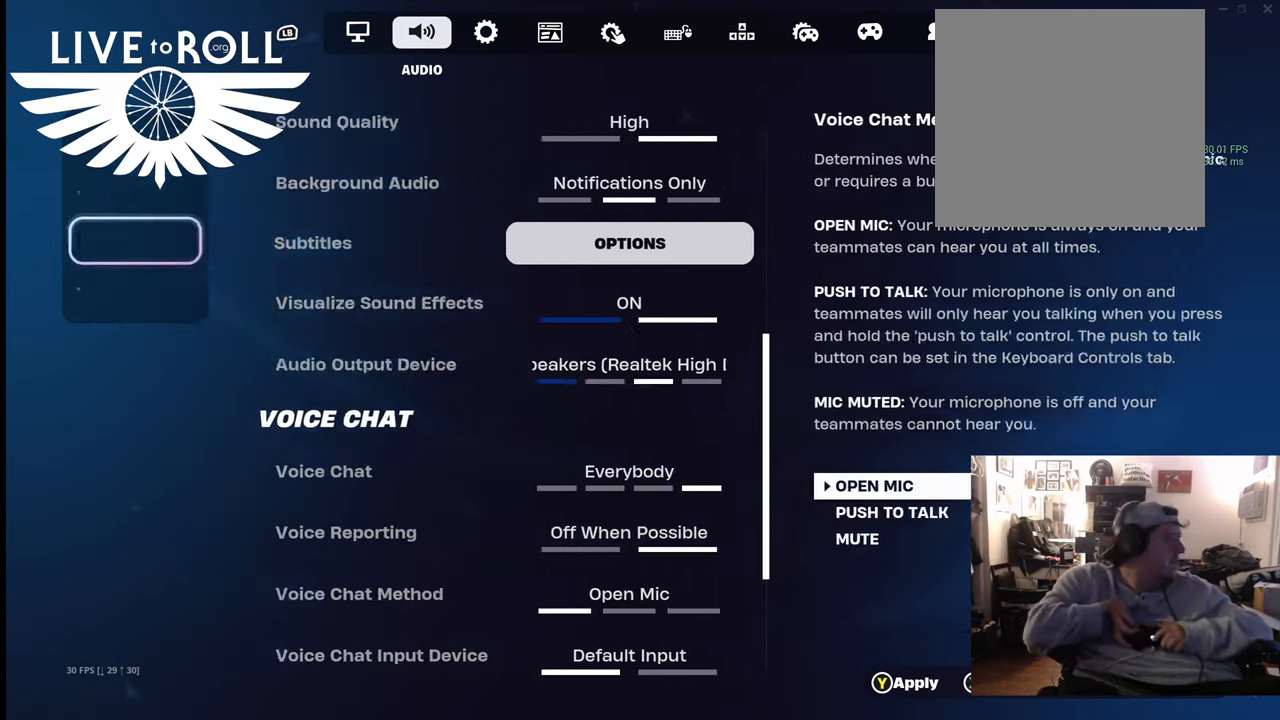
{"buttons": [], "left_stick": "up-left", "right_stick": "center", "events": [[33, "left_stick", "center"], [233, "left_stick", "left"], [367, "left_stick", "up-left"]]}
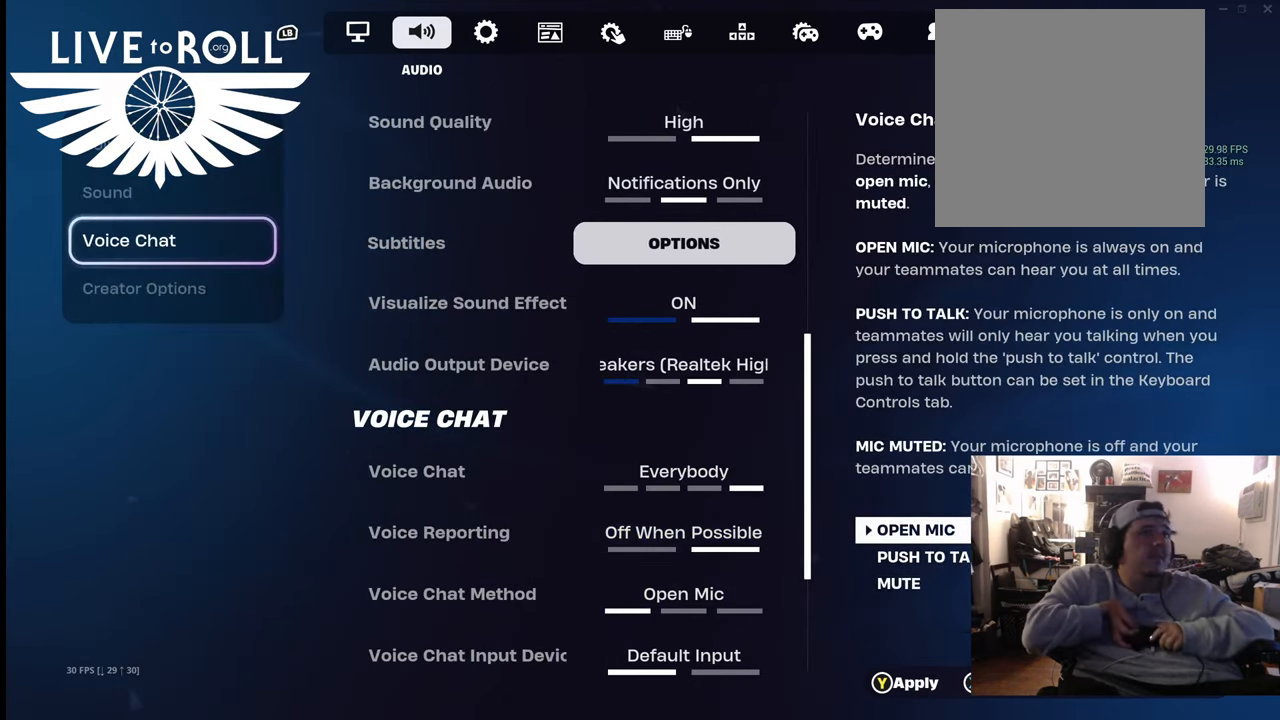
{"buttons": [], "left_stick": "center", "right_stick": "center", "events": [[33, "left_stick", "center"], [133, "B", "down"], [267, "B", "up"]]}
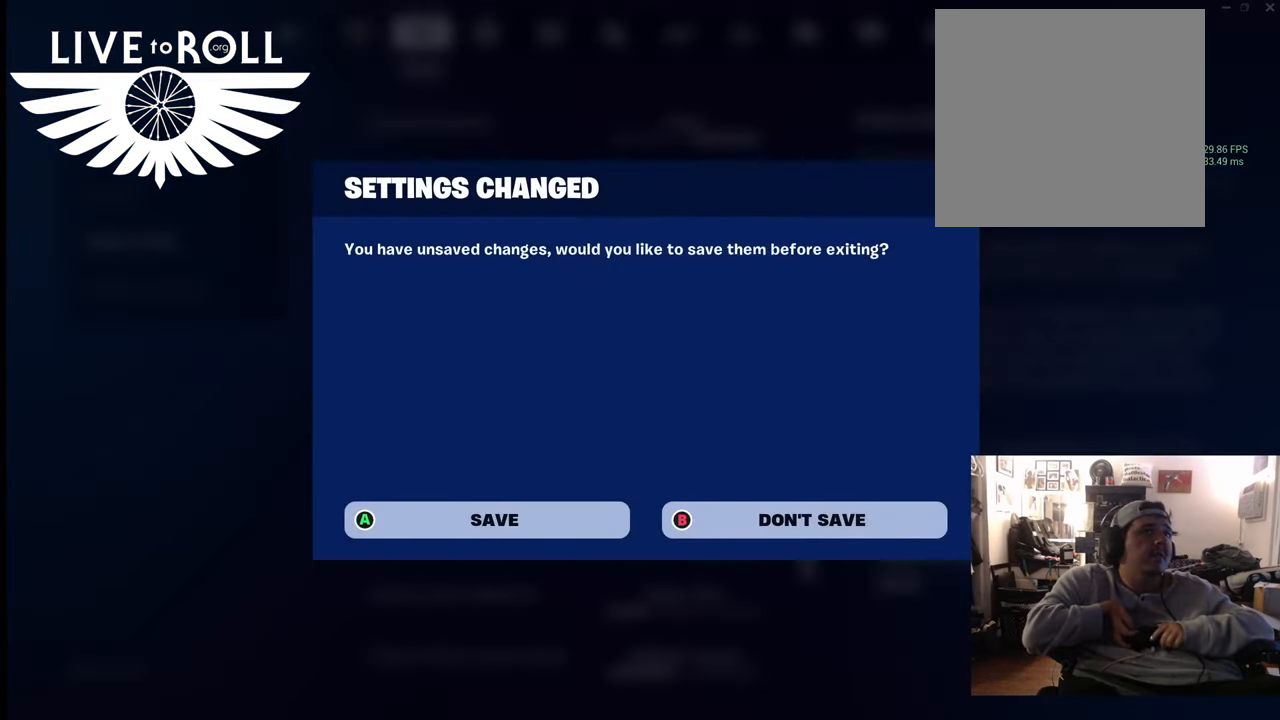
{"buttons": [], "left_stick": "center", "right_stick": "center", "events": []}
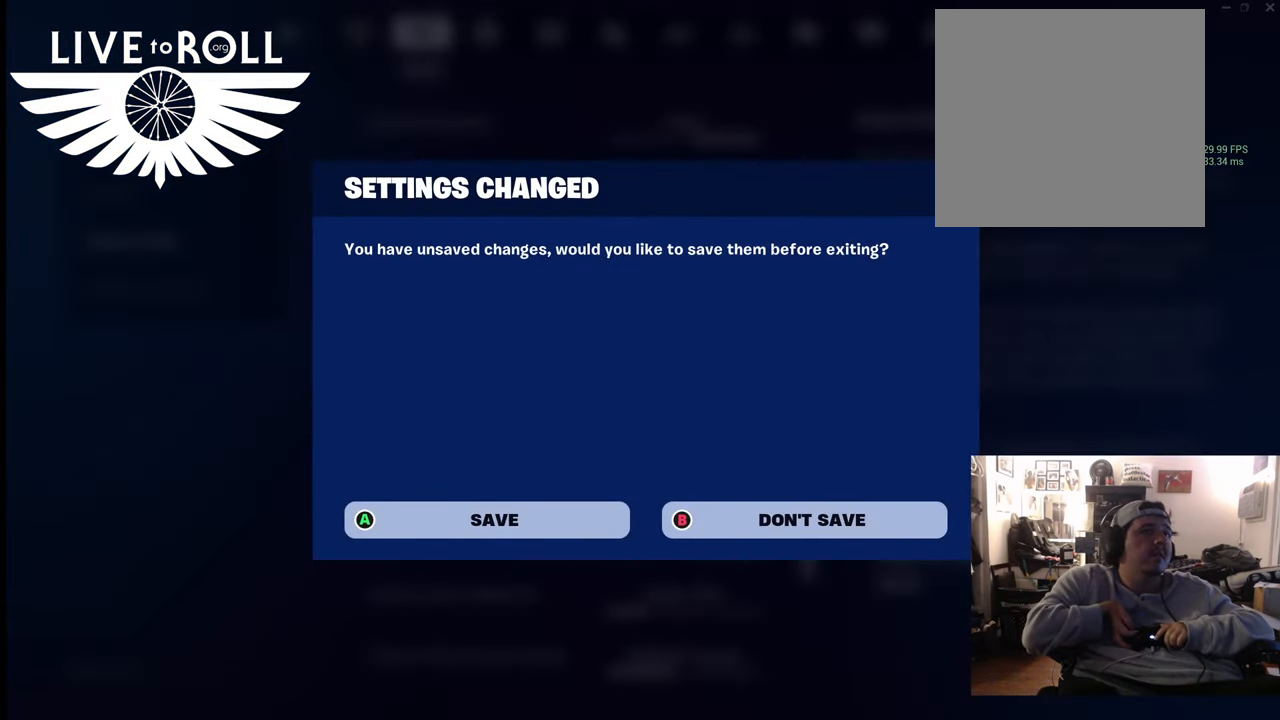
{"buttons": [], "left_stick": "center", "right_stick": "center", "events": []}
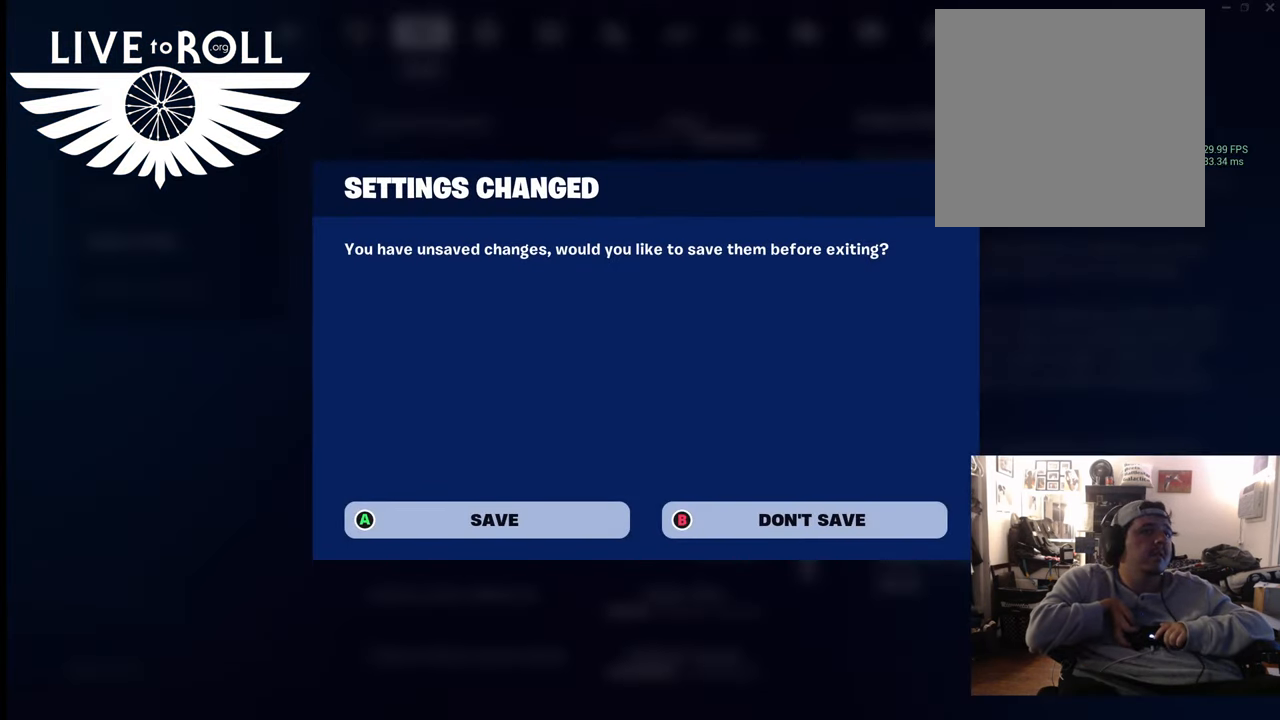
{"buttons": [], "left_stick": "center", "right_stick": "center", "events": []}
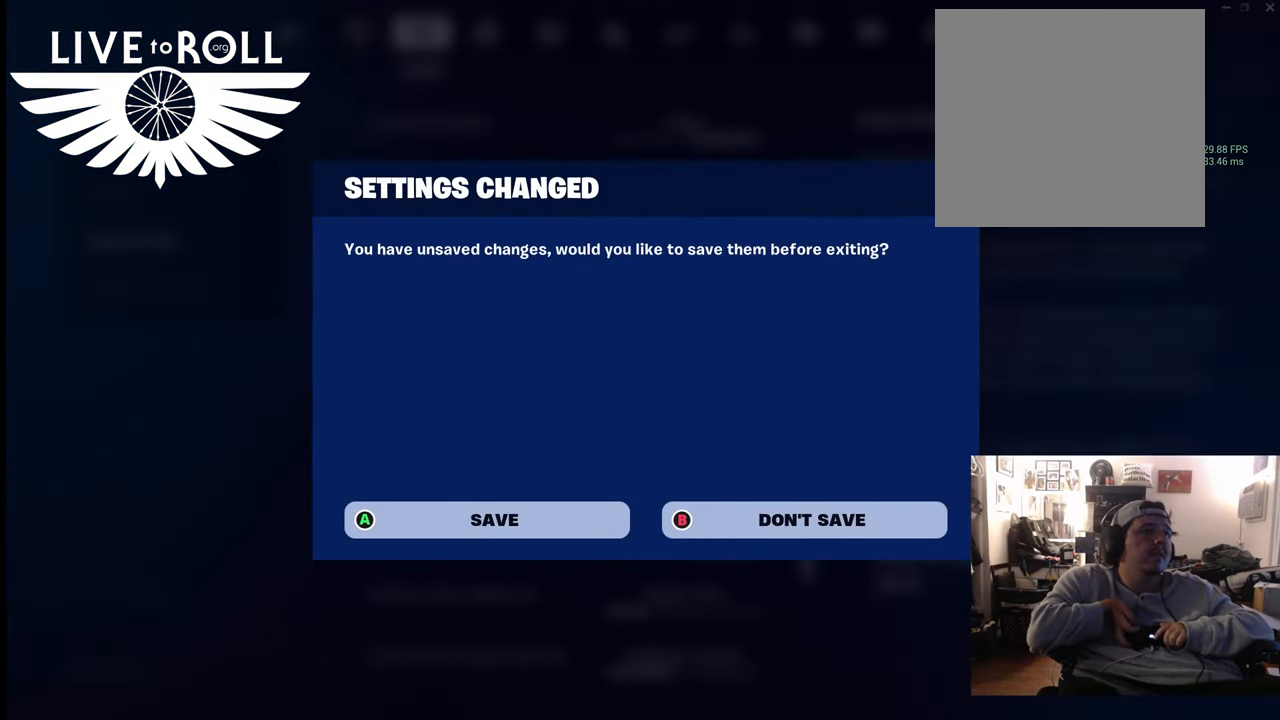
{"buttons": [], "left_stick": "center", "right_stick": "center", "events": [[100, "A", "down"], [167, "A", "up"]]}
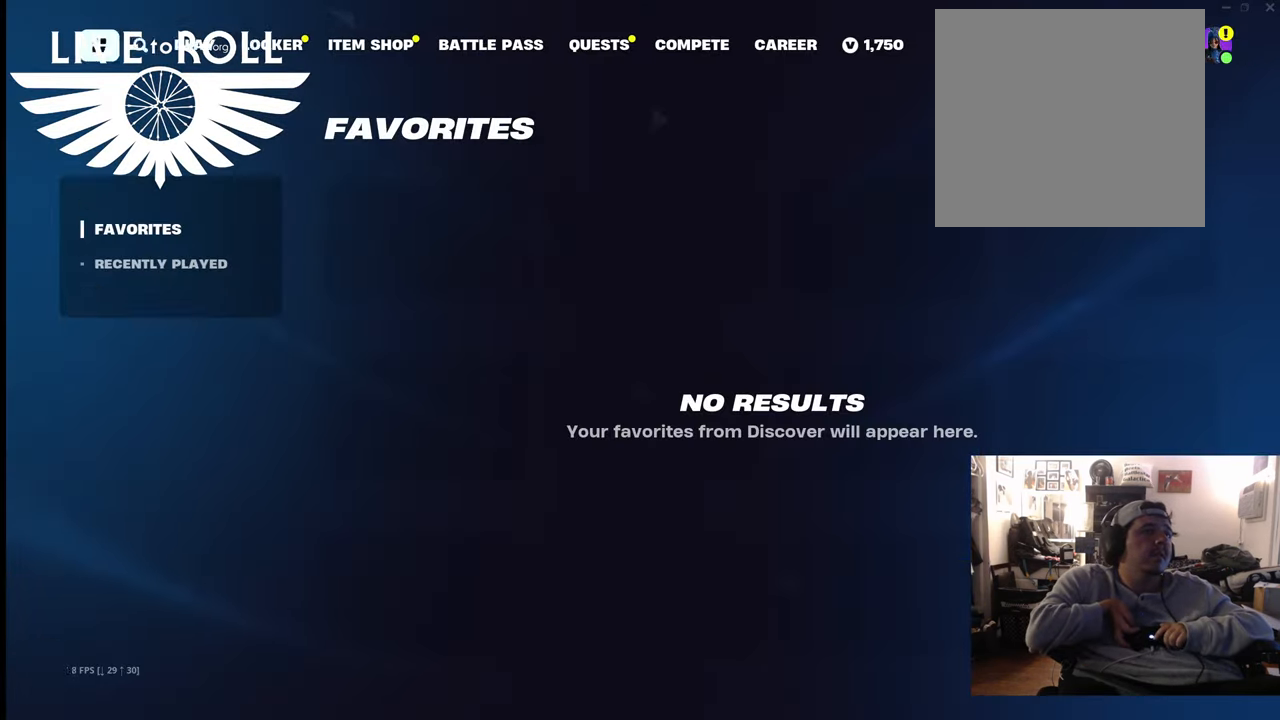
{"buttons": ["L1"], "left_stick": "center", "right_stick": "center"}
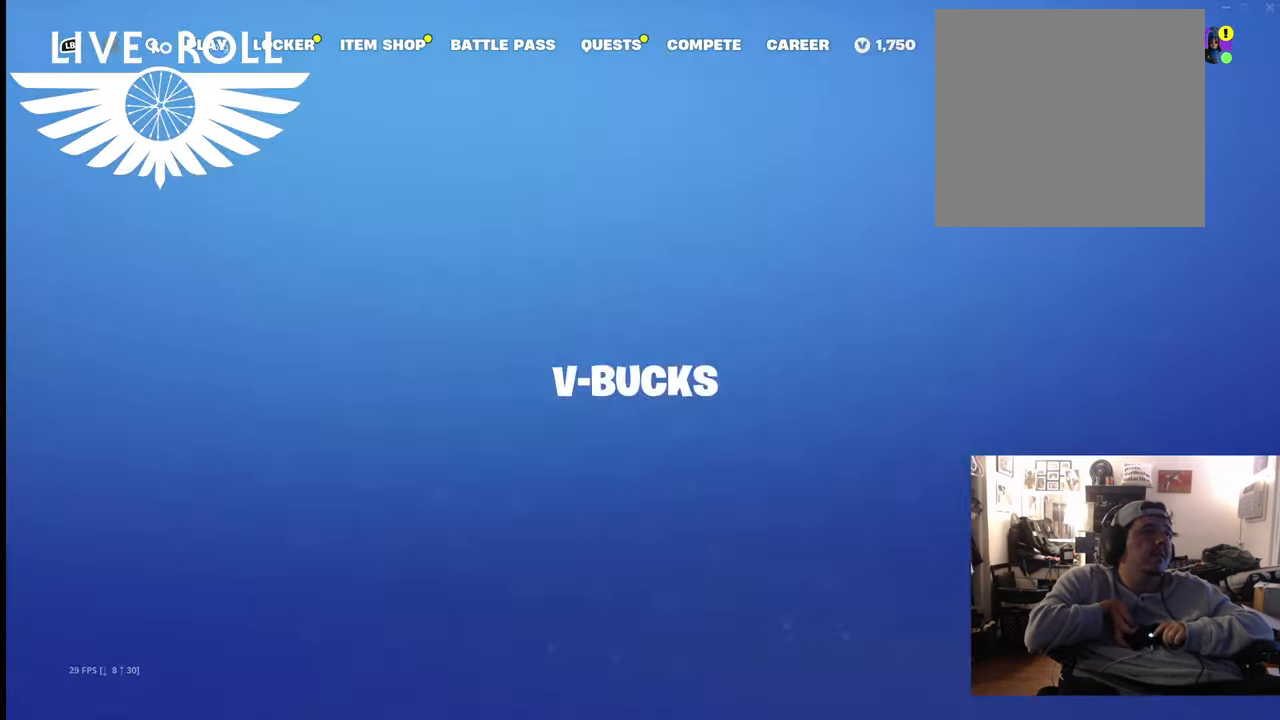
{"buttons": [], "left_stick": "center", "right_stick": "center", "events": [[67, "L1", "up"]]}
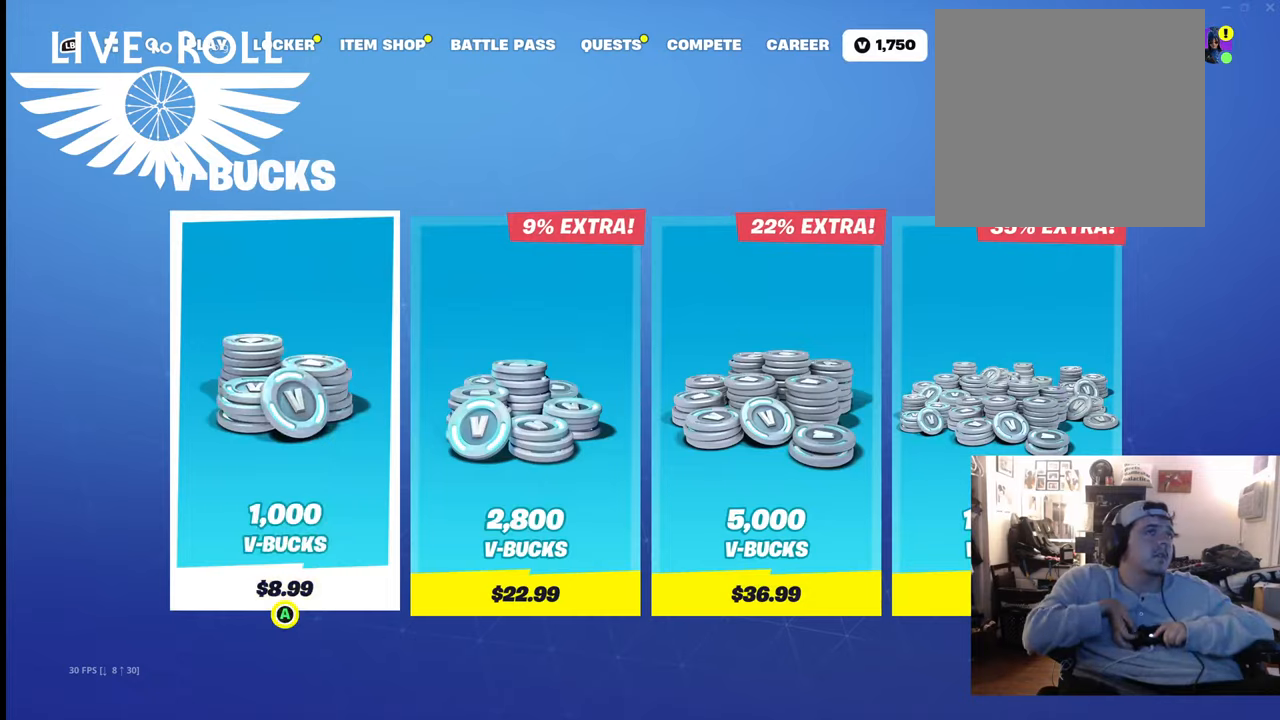
{"buttons": [], "left_stick": "center", "right_stick": "center", "events": [[300, "R1", "down"], [400, "R1", "up"]]}
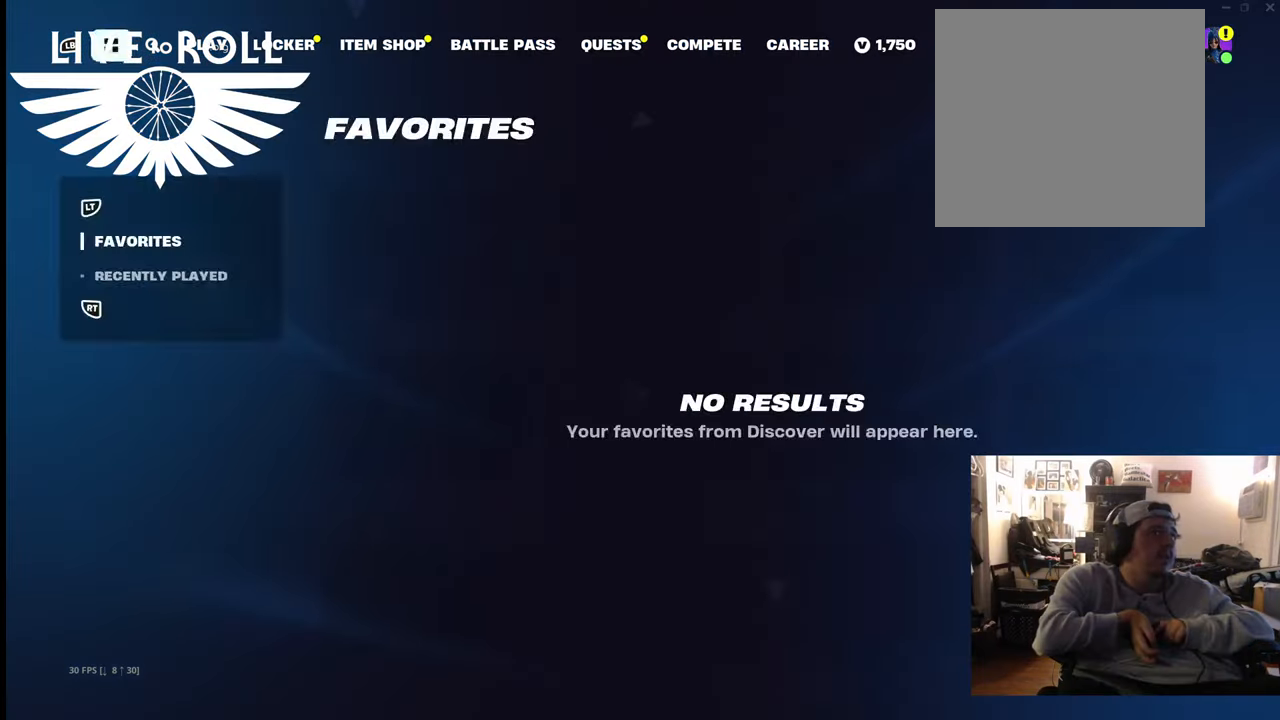
{"buttons": ["R1"], "left_stick": "center", "right_stick": "center", "events": [[100, "R1", "down"], [167, "R1", "up"], [267, "R1", "down"], [400, "R1", "up"], [500, "R1", "down"]]}
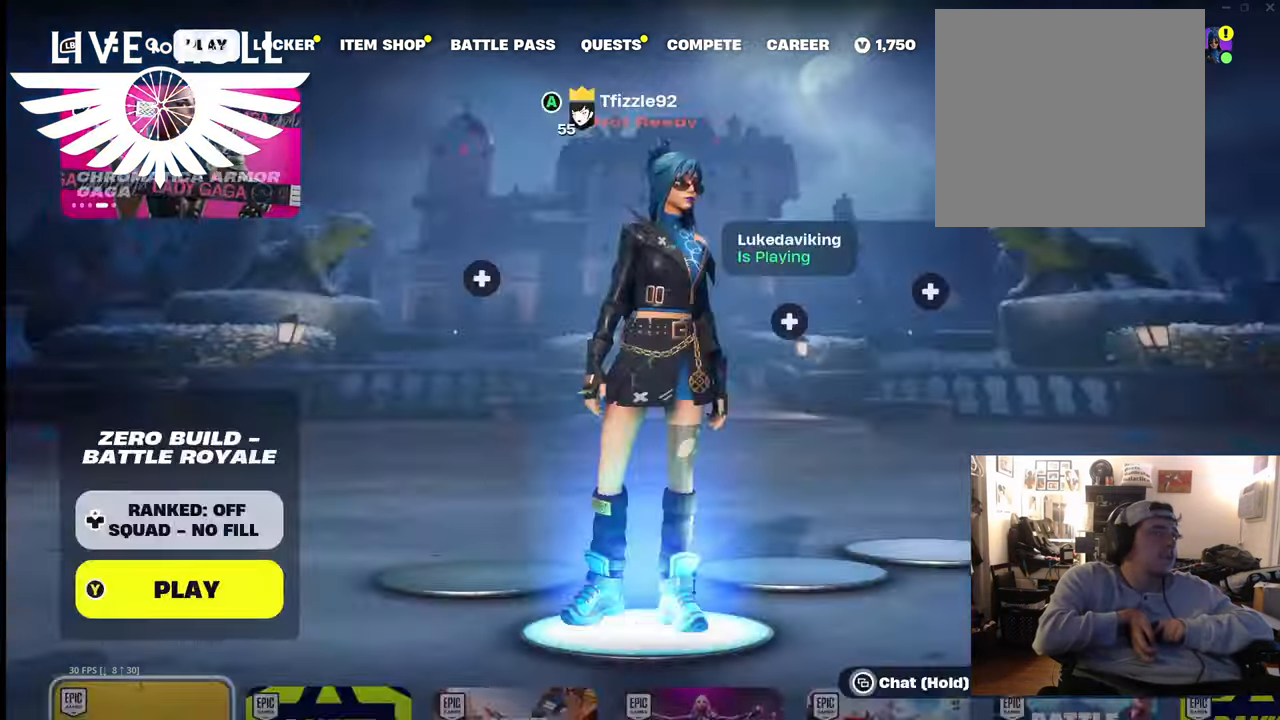
{"buttons": ["R1"], "left_stick": "center", "right_stick": "center", "events": [[167, "R1", "up"], [467, "R1", "down"]]}
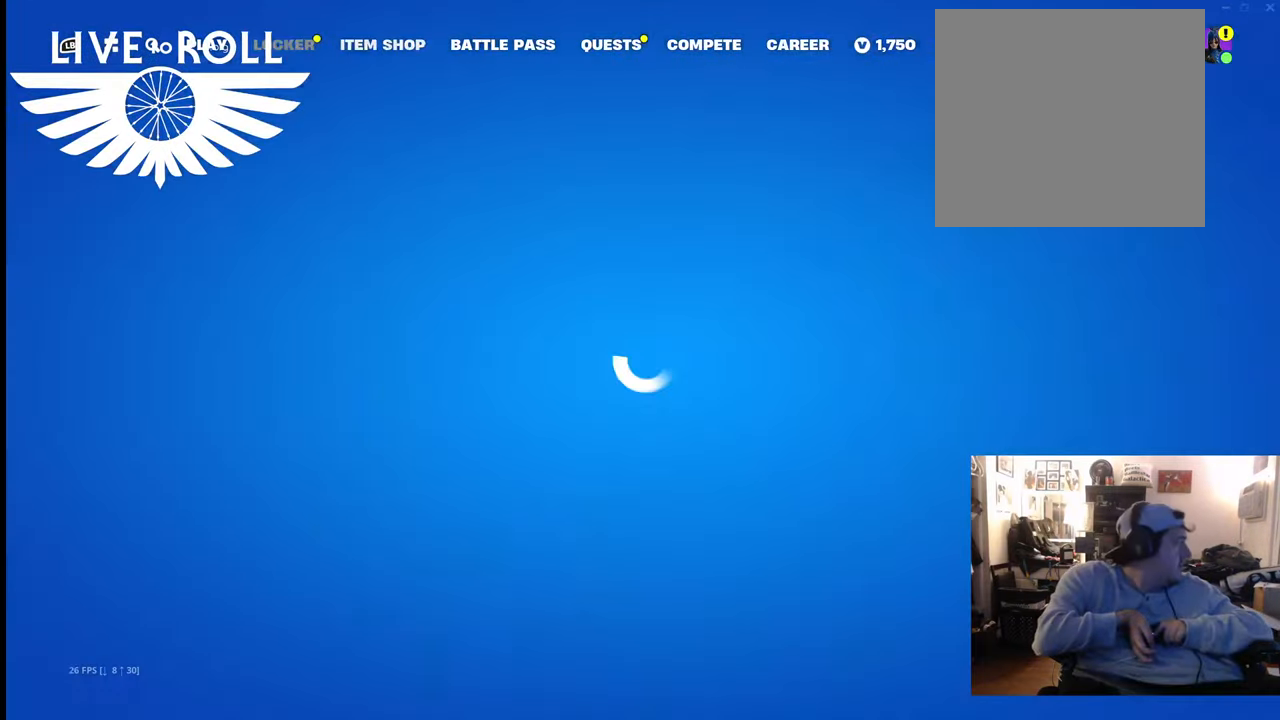
{"buttons": ["L1"], "left_stick": "center", "right_stick": "center", "events": [[100, "R1", "up"], [333, "R1", "down"], [400, "R1", "up"], [433, "L1", "down"]]}
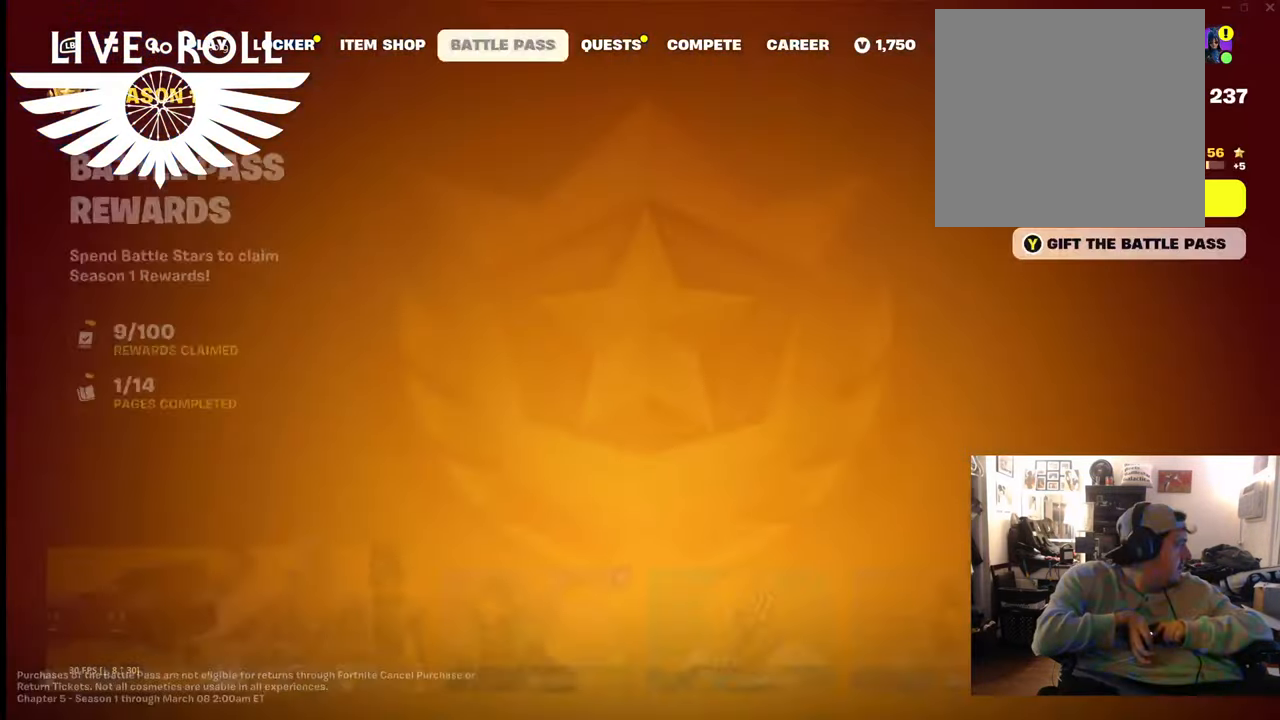
{"buttons": ["L1"], "left_stick": "center", "right_stick": "center", "events": [[133, "L1", "up"], [267, "L1", "down"], [367, "L1", "up"], [467, "L1", "down"]]}
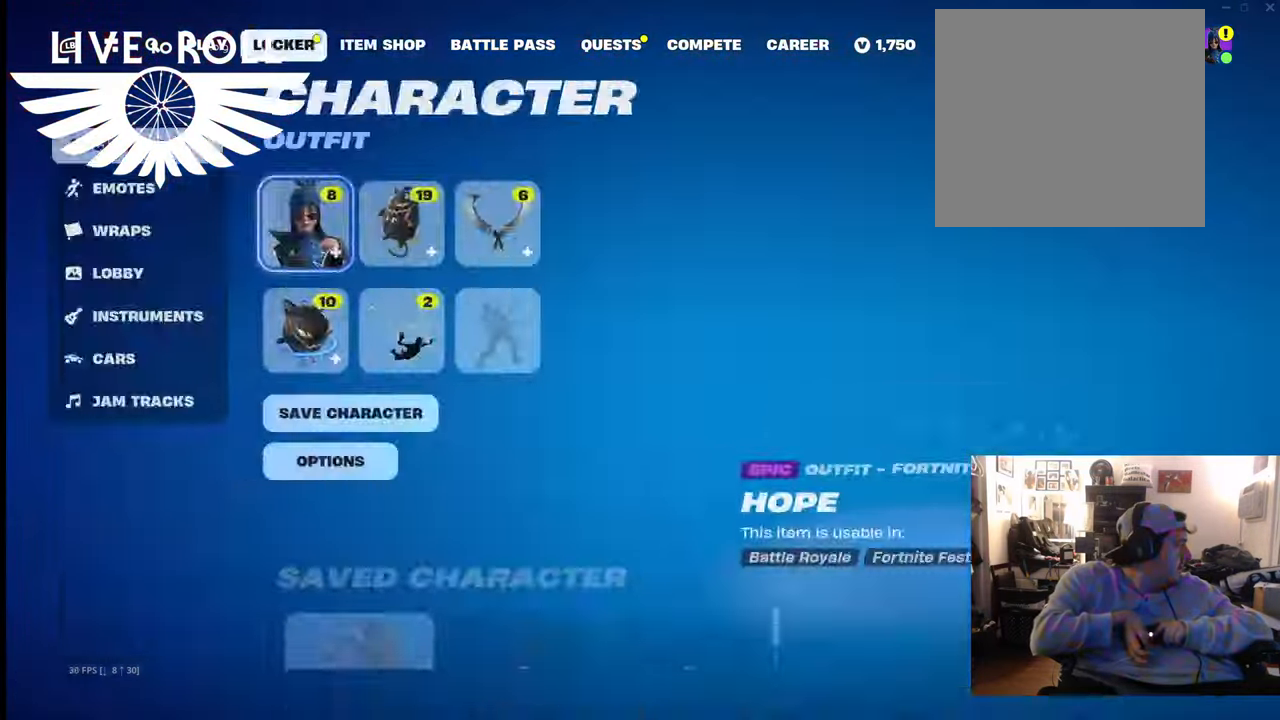
{"buttons": ["R1"], "left_stick": "center", "right_stick": "center", "events": [[67, "L1", "up"], [433, "R1", "down"]]}
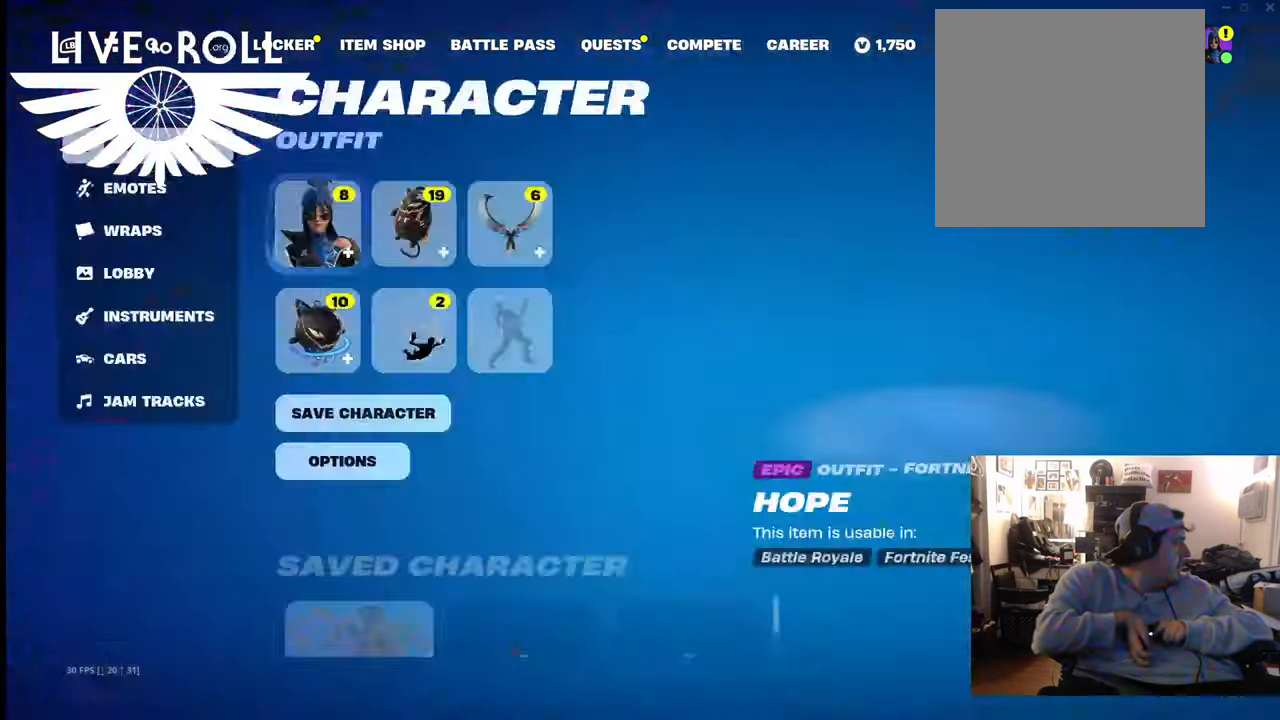
{"buttons": ["L1"], "left_stick": "center", "right_stick": "center", "events": [[100, "R1", "up"], [167, "L1", "down"], [333, "L1", "up"], [333, "R1", "down"], [467, "L1", "down"], [500, "R1", "up"]]}
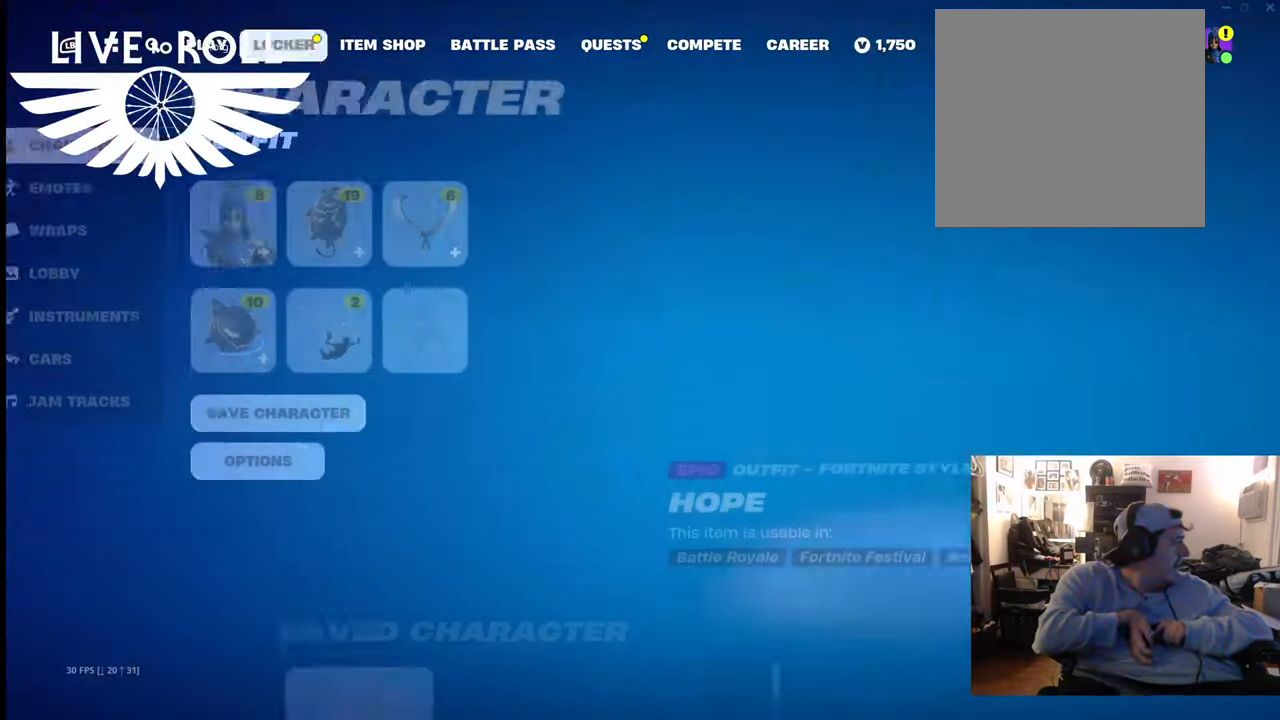
{"buttons": ["L1"], "left_stick": "center", "right_stick": "center", "events": [[133, "L1", "up"], [133, "R1", "down"], [300, "R1", "up"], [367, "L1", "down"]]}
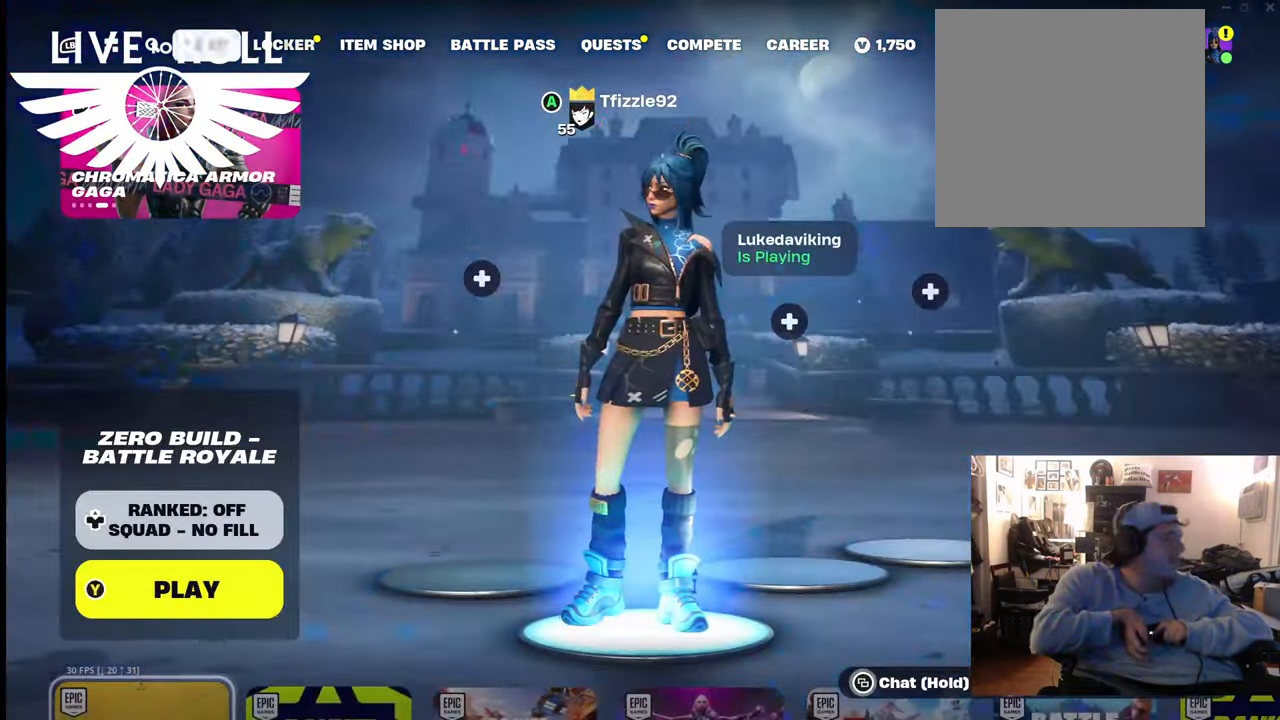
{"buttons": [], "left_stick": "center", "right_stick": "center", "events": [[33, "L1", "up"]]}
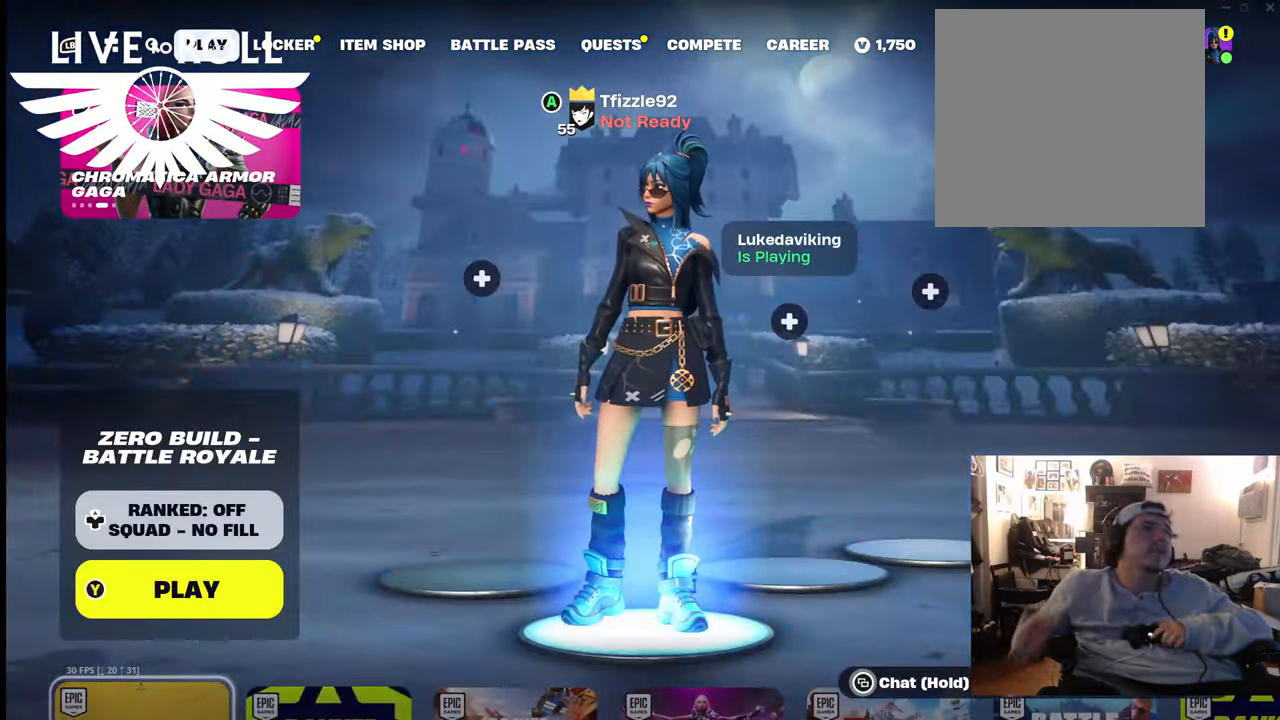
{"buttons": [], "left_stick": "center", "right_stick": "center", "events": []}
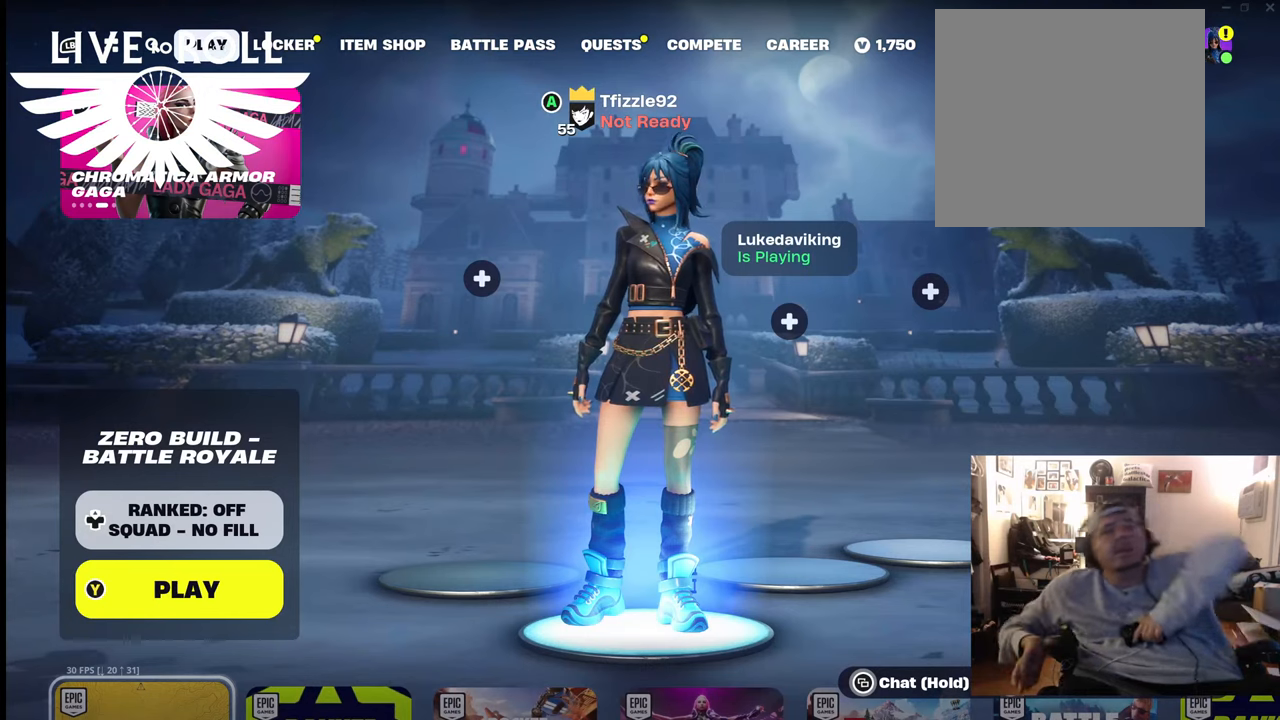
{"buttons": [], "left_stick": "center", "right_stick": "center", "events": []}
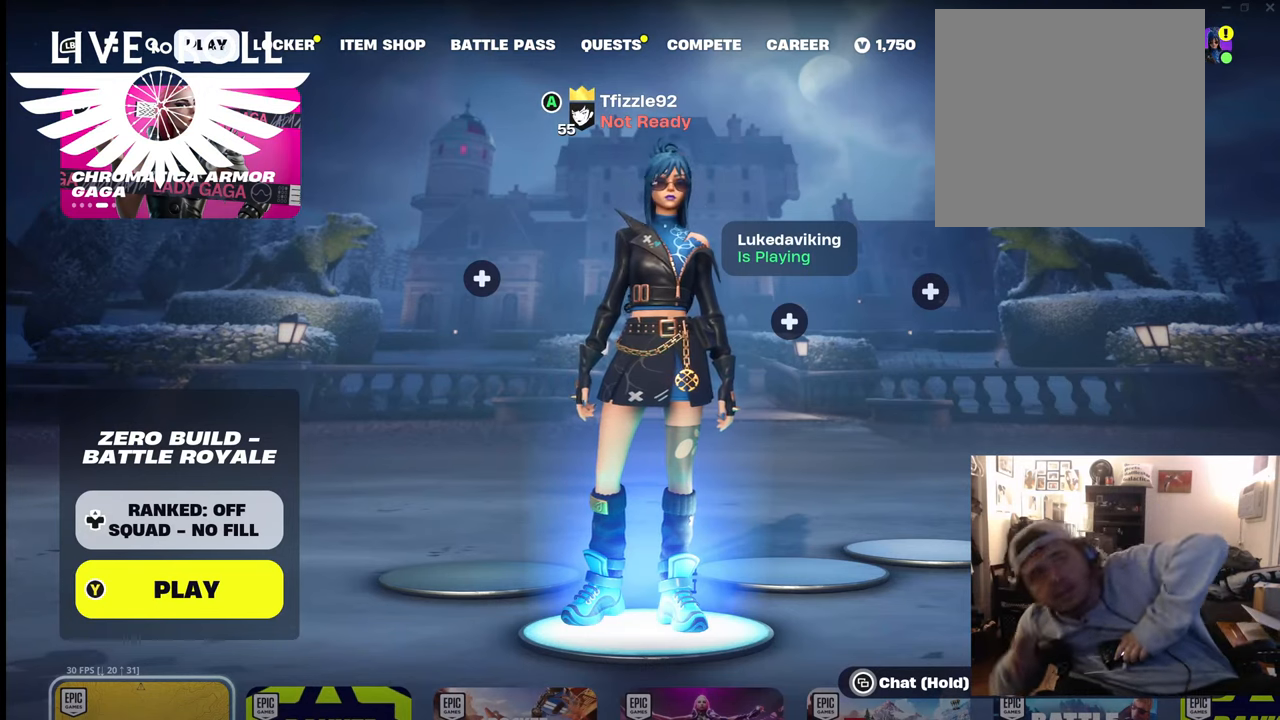
{"buttons": [], "left_stick": "center", "right_stick": "center", "events": []}
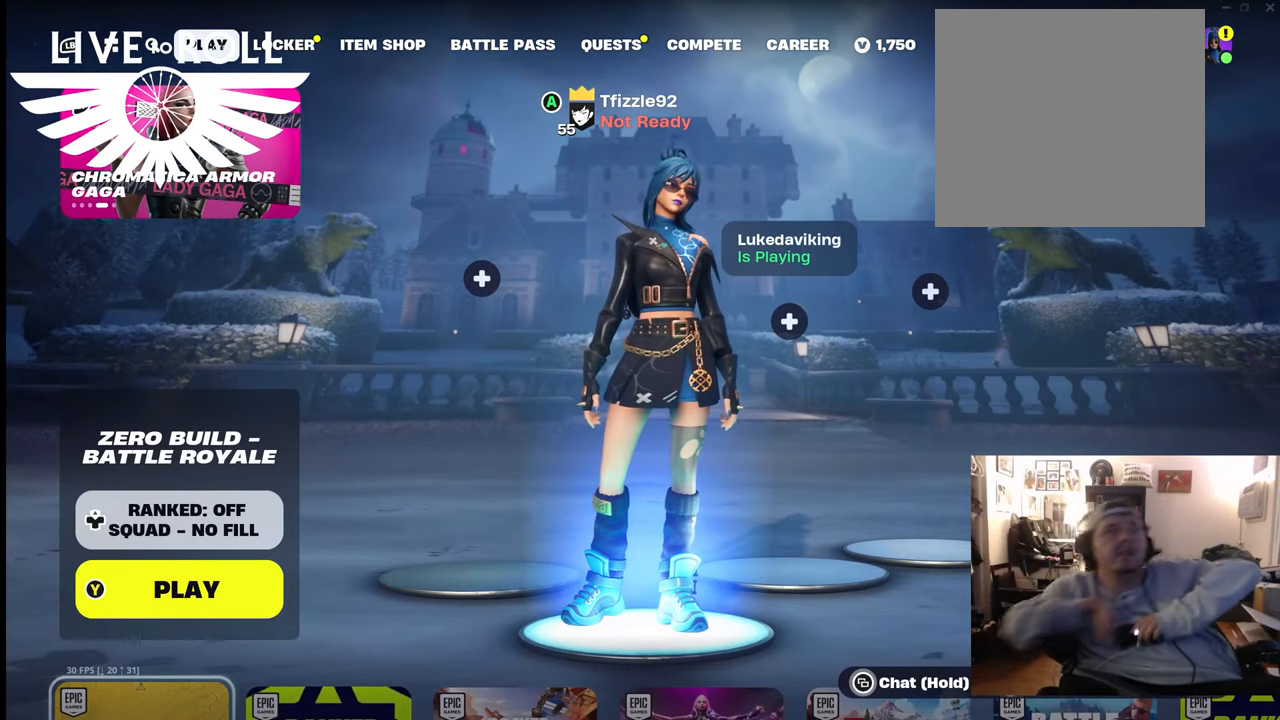
{"buttons": [], "left_stick": "center", "right_stick": "center", "events": []}
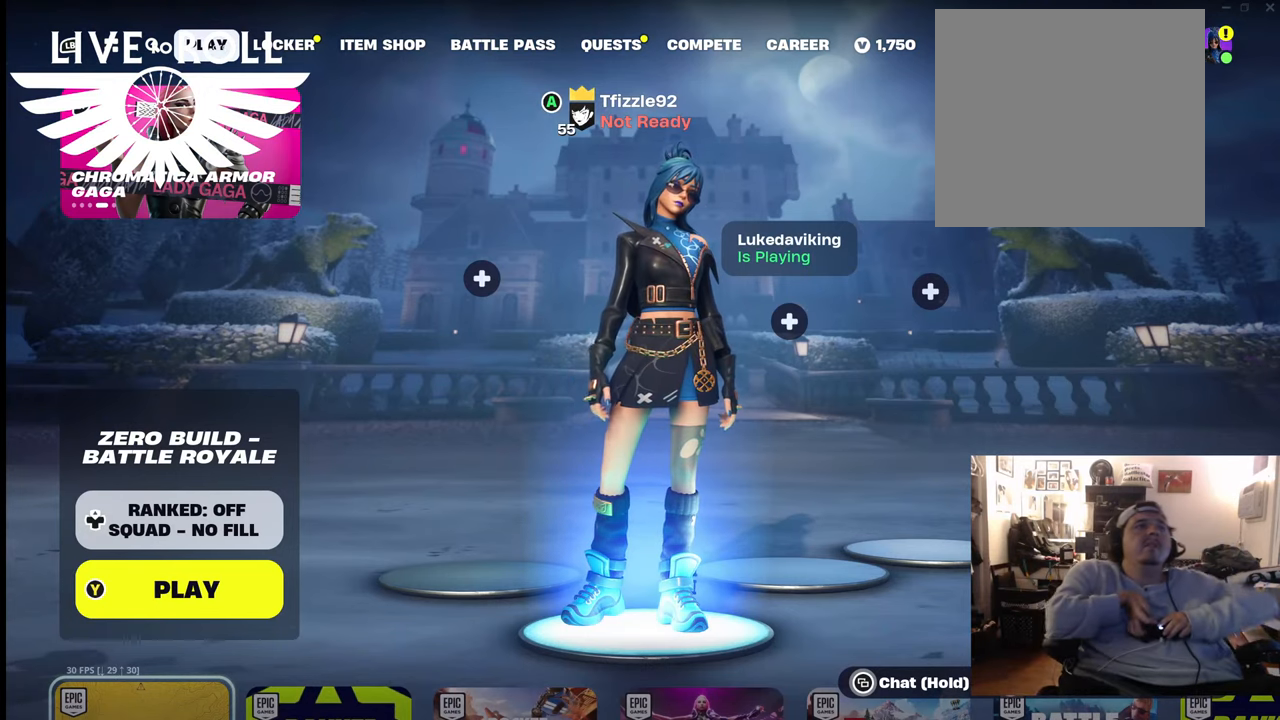
{"buttons": [], "left_stick": "center", "right_stick": "center", "events": [[233, "START", "down"], [367, "START", "up"]]}